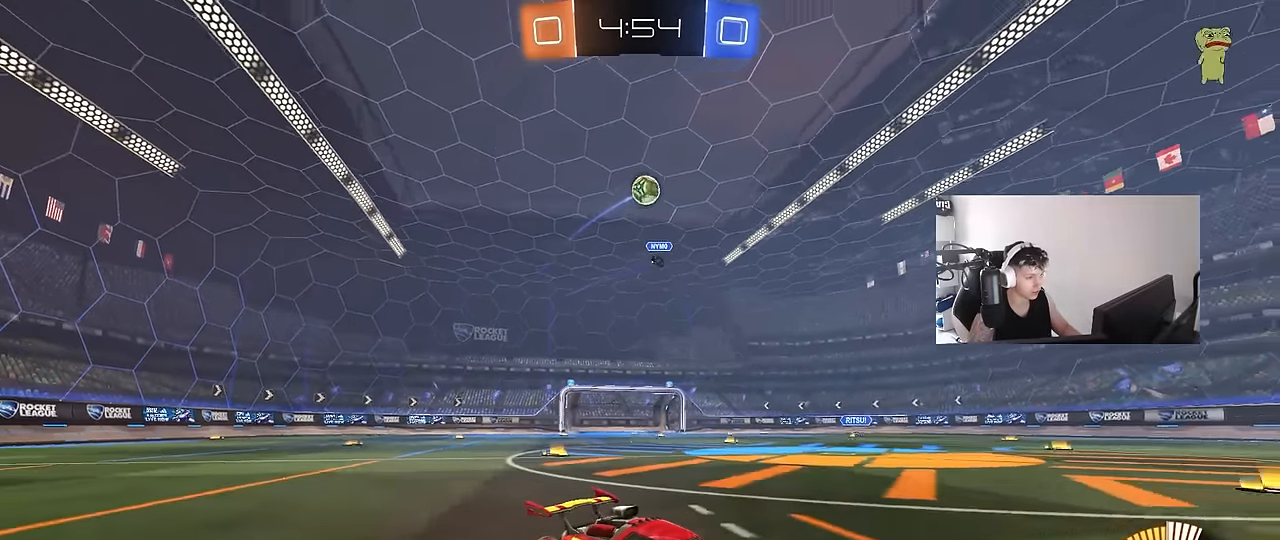
Gameplay with keyboard and mouse; each line is a JSON object with the keys and mouse buttons held at the frame after it. "events" lists presses ("down") and releases ("up") of "1", "2", "3", "4", "5", "a", "alt", "c", "caps_lock", "ctrl", "d", "e", "f", "g", "q", "r", "s", "shift", "space", "t", "tab", "v", "w", "x", "z", "mouse_left", "mouse_wheel" and "mouse_right" between this image and that frame as [ms after this image, input, new state], when the widget could be followed in between. "mouse_left", "mouse_wheel", "mouse_right" = the "left", "wheel", "right" buttons of the "mouse" list. No other keys are recorded. "wheel" means that the mouse wheel is clicked or scrolled. "mouse_move" is the direction in which the mouse moves at that frame (one of eight, or "still"), when it could be read.
{"keys": ["a"], "mouse": [], "mouse_move": "still", "events": [[34, "a", "up"], [134, "d", "down"], [267, "d", "up"], [317, "w", "up"], [500, "a", "down"]]}
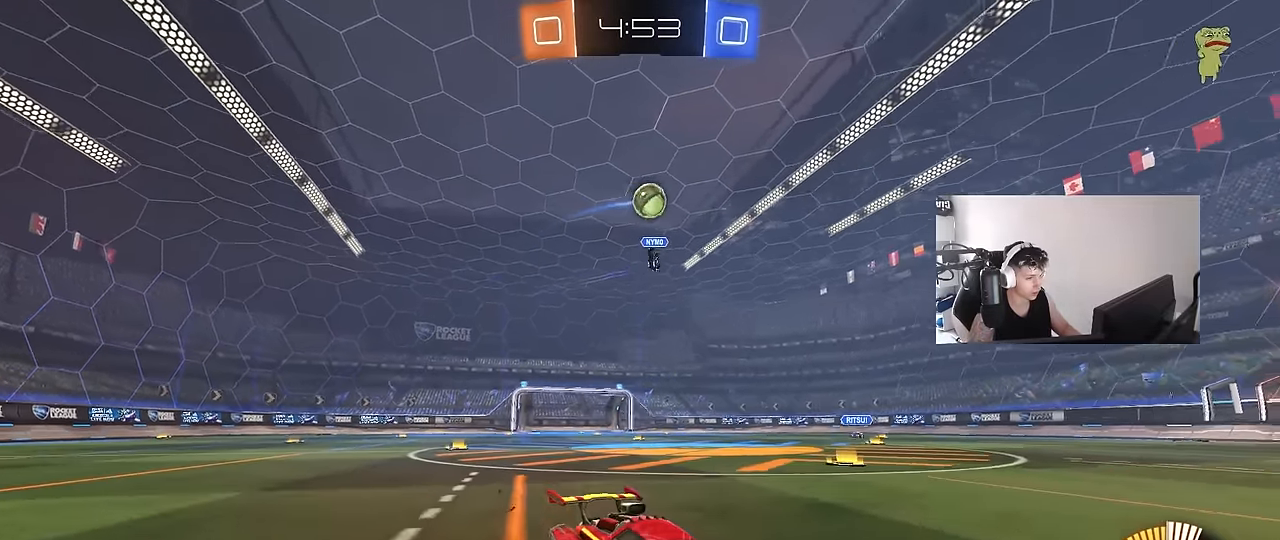
{"keys": ["a", "w"], "mouse": [], "mouse_move": "still", "events": [[50, "w", "down"], [200, "a", "up"], [284, "d", "down"], [334, "d", "up"], [434, "a", "down"]]}
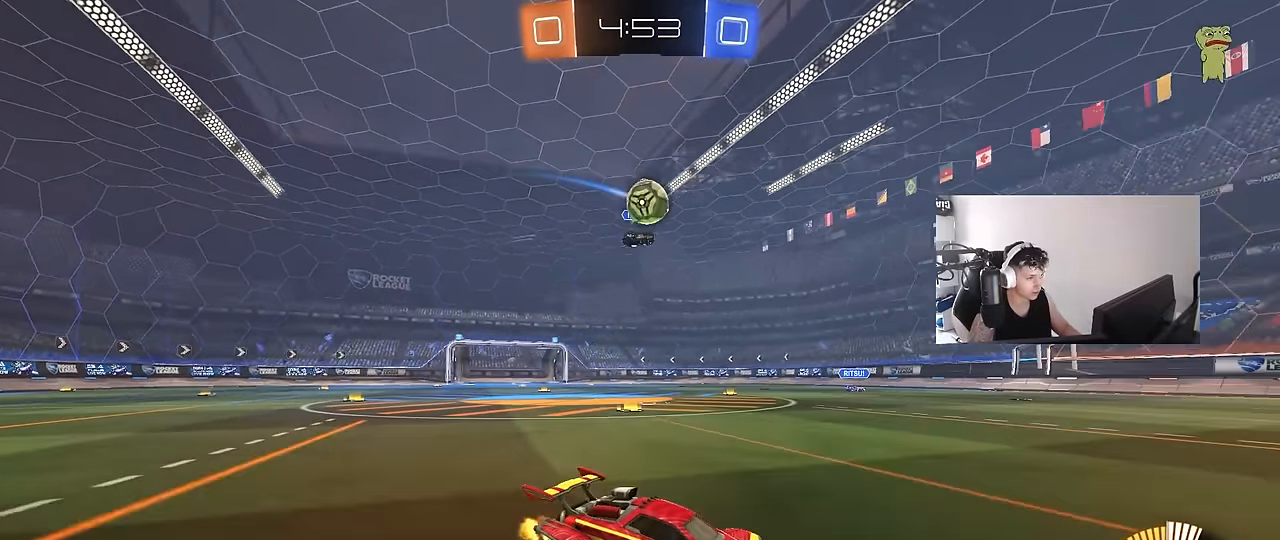
{"keys": ["d"], "mouse": ["right"], "mouse_move": "still", "events": [[167, "mouse_left", "down"], [450, "a", "up"], [450, "d", "down"], [450, "w", "up"], [484, "mouse_left", "up"], [484, "mouse_right", "down"]]}
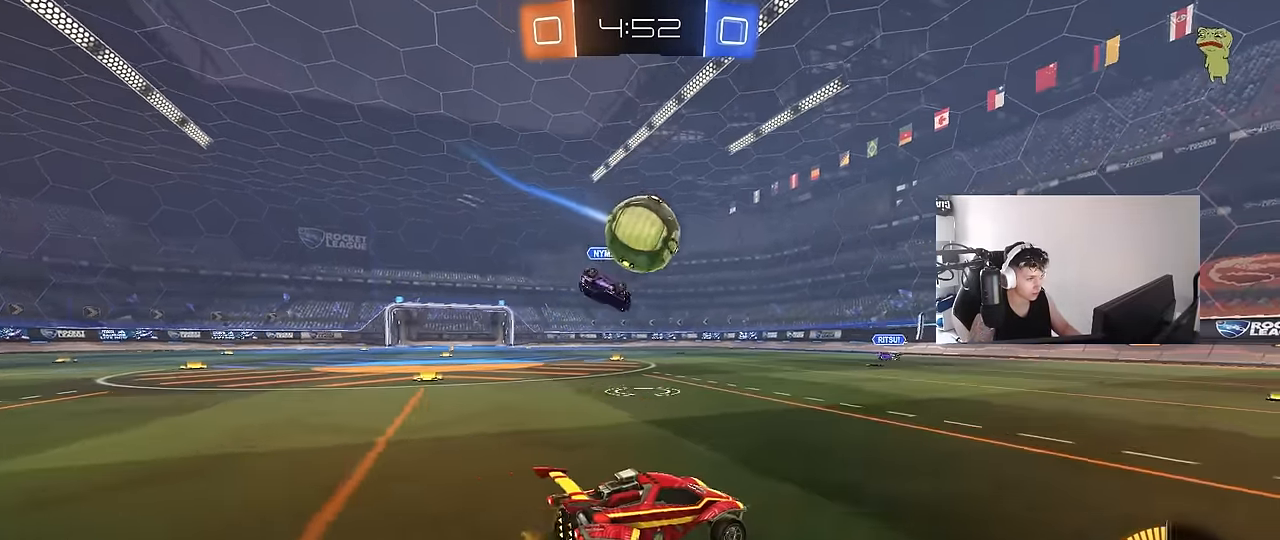
{"keys": ["a", "shift"], "mouse": ["left"], "mouse_move": "up", "events": [[34, "d", "up"], [34, "mouse_left", "down"], [84, "a", "down"], [84, "shift", "down"], [134, "mouse_right", "up"], [217, "mouse_right", "down"], [367, "mouse_right", "up"]]}
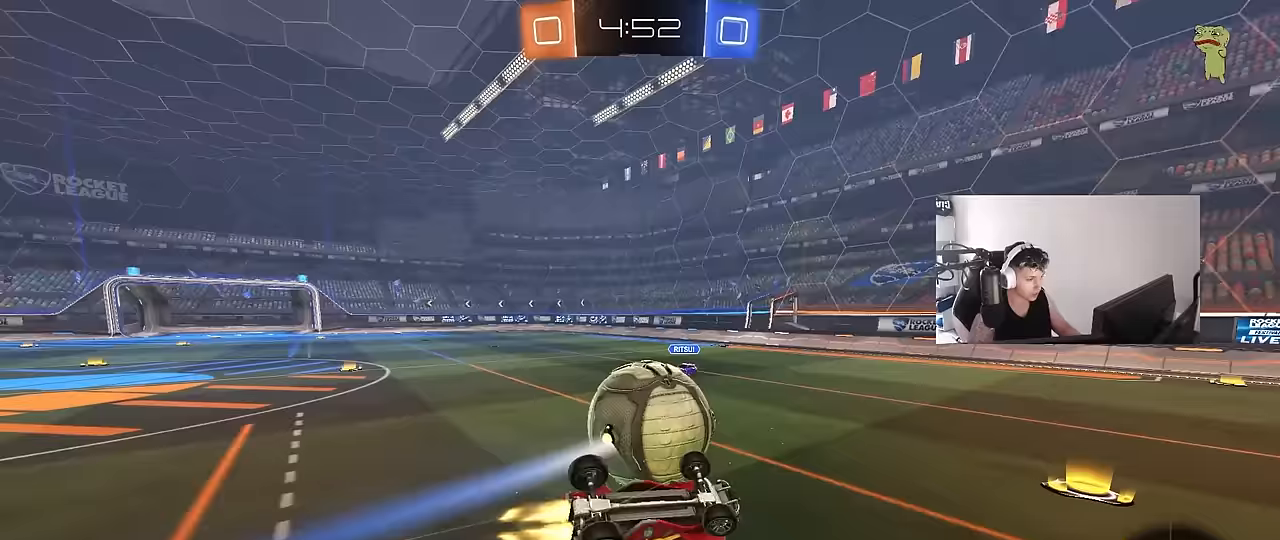
{"keys": ["a"], "mouse": [], "mouse_move": "still", "events": [[150, "w", "down"], [333, "mouse_left", "up"], [383, "shift", "up"], [467, "w", "up"]]}
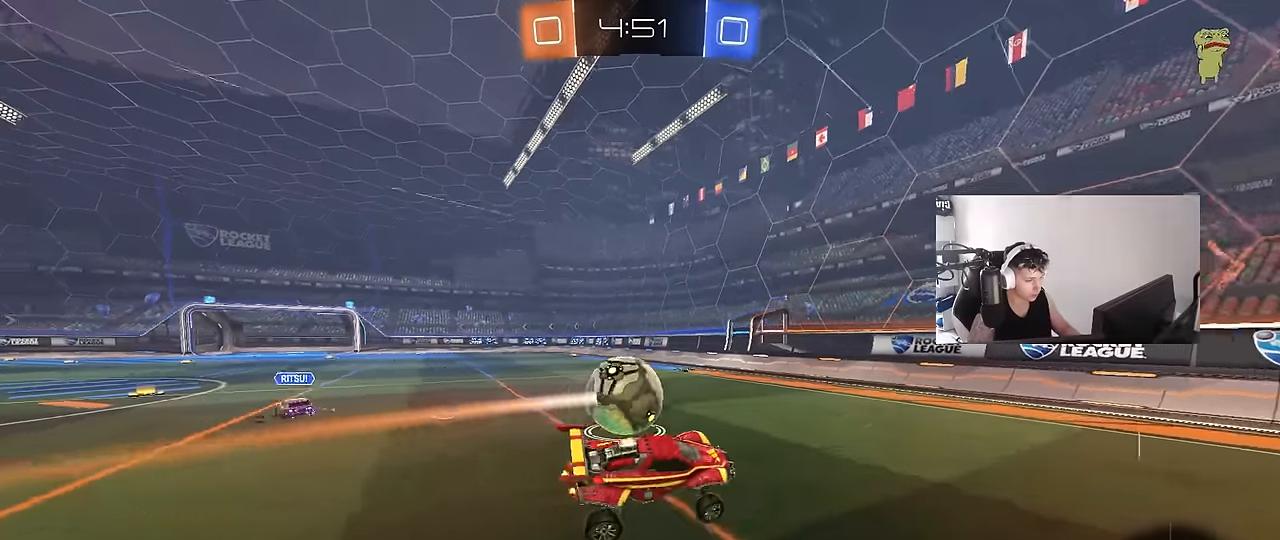
{"keys": ["w"], "mouse": [], "mouse_move": "still", "events": [[67, "a", "up"], [300, "w", "down"], [350, "a", "down"], [483, "a", "up"]]}
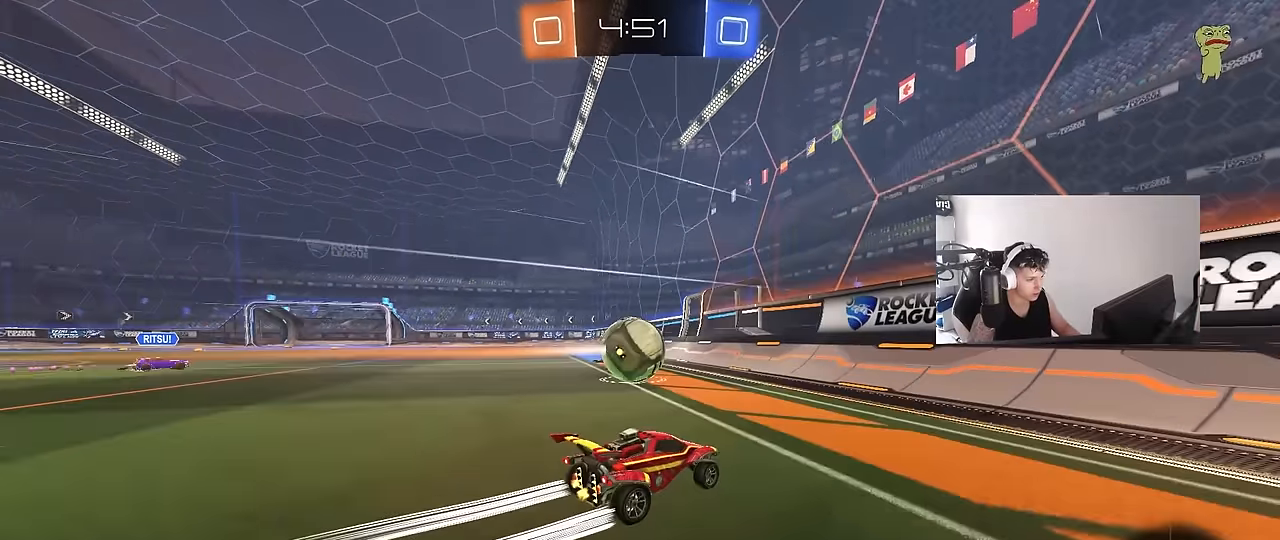
{"keys": ["w"], "mouse": [], "mouse_move": "still", "events": [[183, "a", "down"], [267, "a", "up"], [417, "d", "down"], [500, "d", "up"]]}
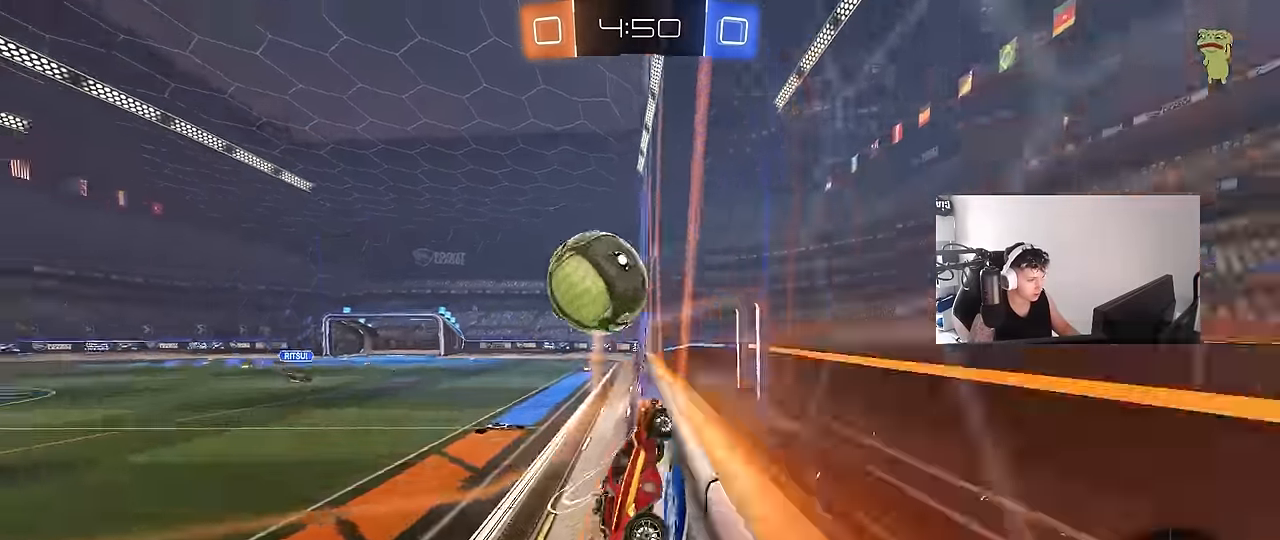
{"keys": ["w"], "mouse": [], "mouse_move": "still", "events": [[100, "a", "down"], [233, "a", "up"], [333, "d", "down"], [383, "d", "up"]]}
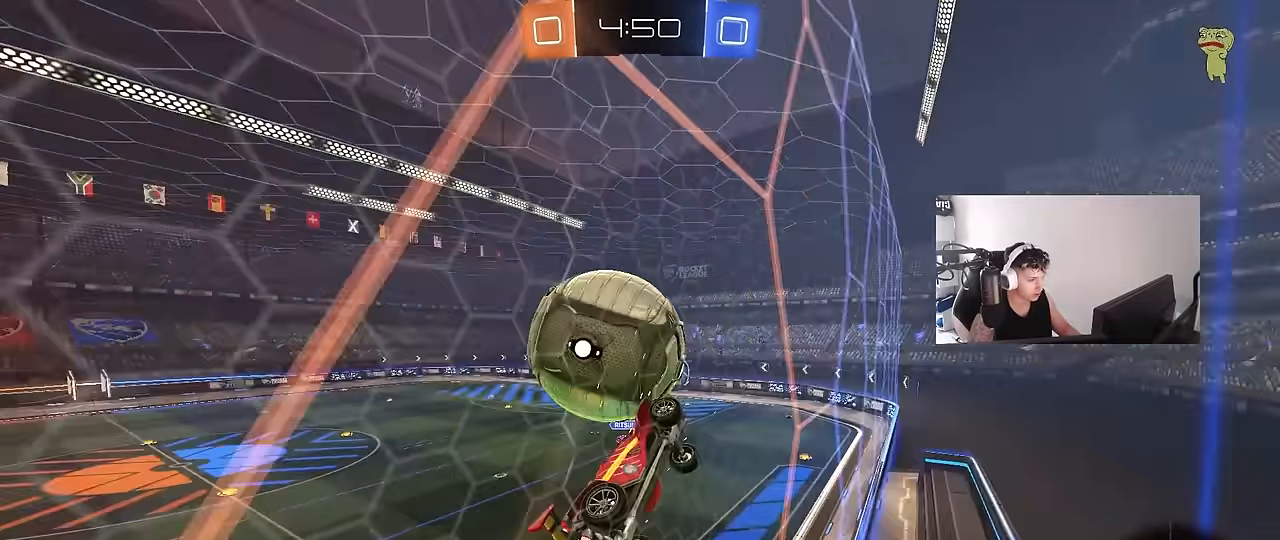
{"keys": ["d", "w"], "mouse": ["right"], "mouse_move": "still", "events": [[17, "a", "down"], [117, "a", "up"], [483, "d", "down"], [483, "mouse_right", "down"]]}
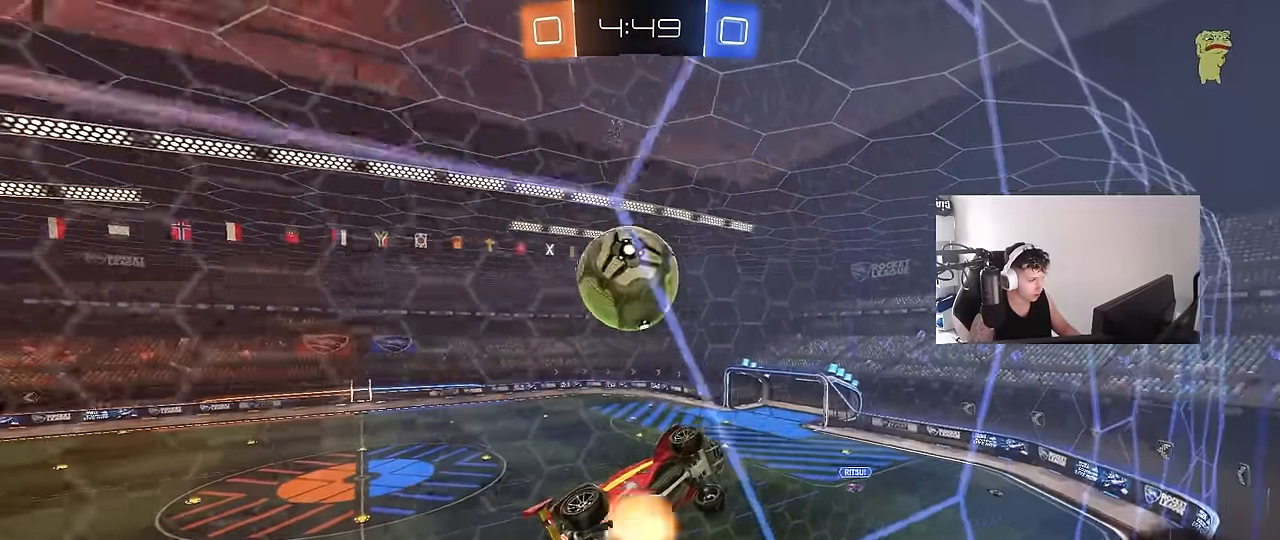
{"keys": ["a", "s", "shift"], "mouse": [], "mouse_move": "still", "events": [[33, "mouse_left", "down"], [83, "s", "down"], [83, "w", "up"], [133, "mouse_left", "up"], [183, "a", "down"], [183, "d", "up"], [183, "shift", "down"], [217, "mouse_right", "up"], [267, "mouse_left", "down"], [317, "s", "up"], [417, "mouse_left", "up"], [417, "s", "down"]]}
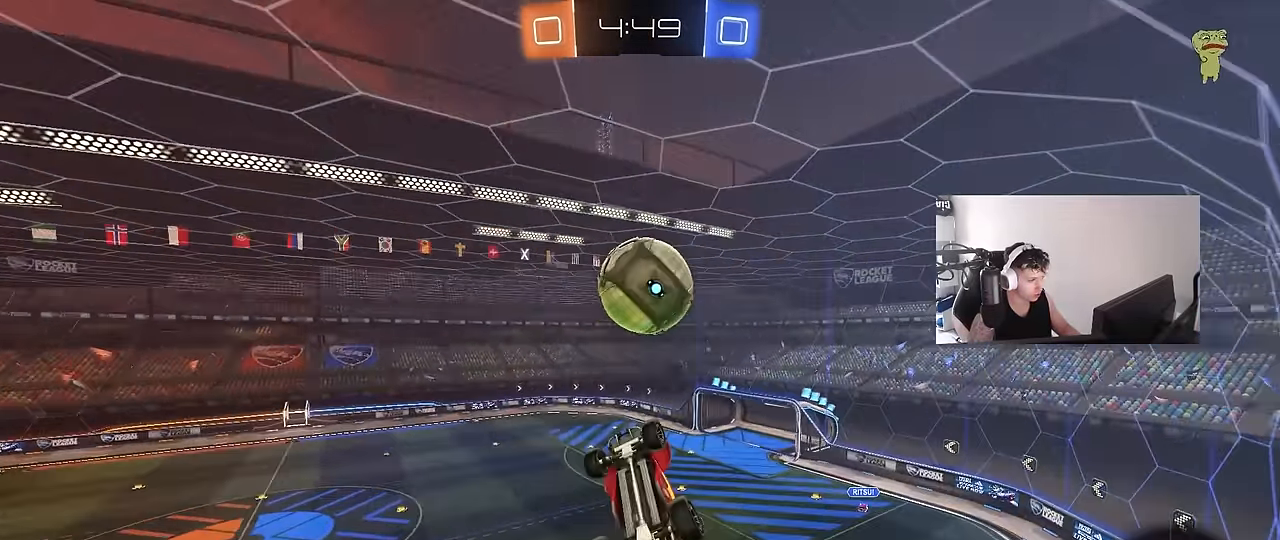
{"keys": ["a", "shift"], "mouse": [], "mouse_move": "still", "events": [[100, "mouse_left", "down"], [100, "s", "up"], [200, "w", "down"], [233, "mouse_left", "up"], [233, "w", "up"], [333, "s", "down"], [467, "s", "up"]]}
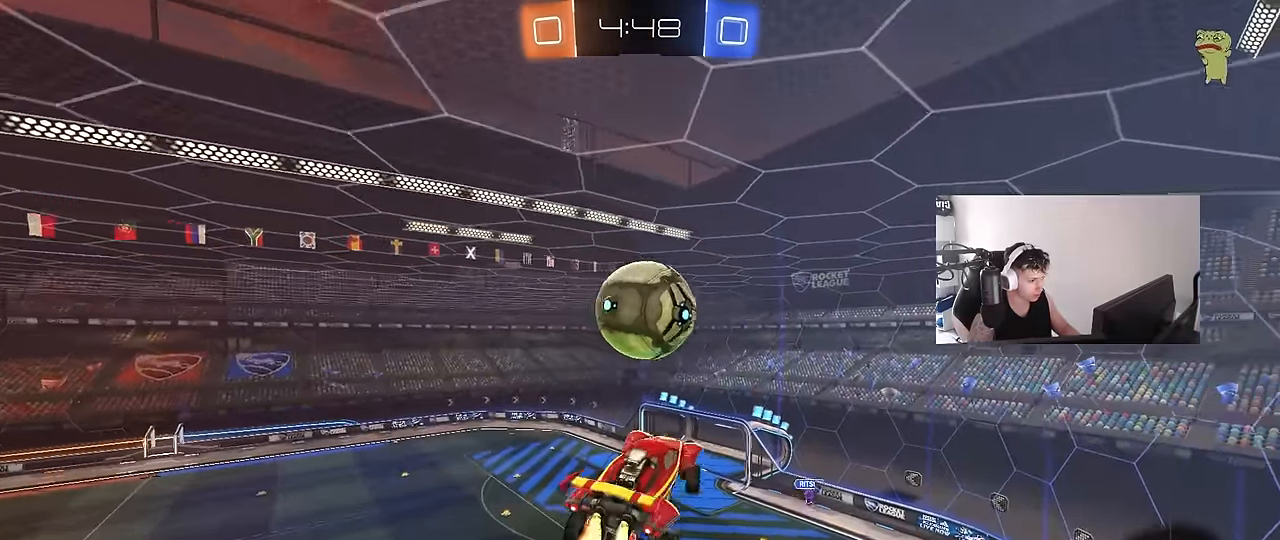
{"keys": ["a", "s", "shift"], "mouse": ["left"], "mouse_move": "still", "events": [[17, "mouse_left", "down"], [17, "w", "down"], [167, "mouse_left", "up"], [250, "w", "up"], [300, "s", "down"], [483, "mouse_left", "down"]]}
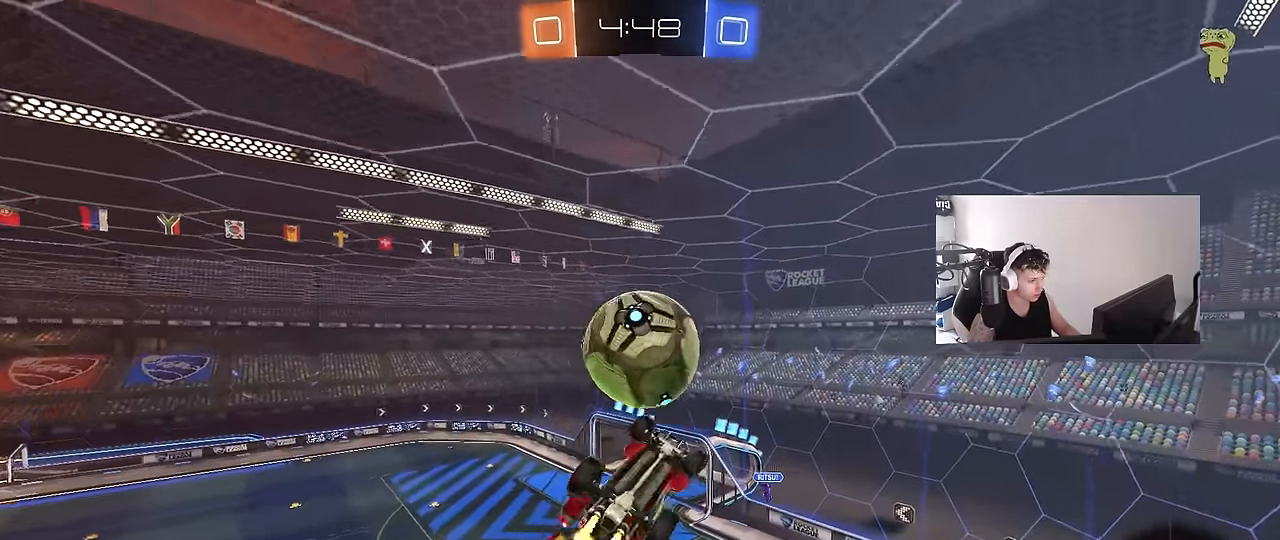
{"keys": ["w"], "mouse": [], "mouse_move": "still", "events": [[83, "shift", "up"], [133, "a", "up"], [133, "d", "down"], [183, "s", "up"], [217, "d", "up"], [317, "w", "down"], [367, "d", "down"], [367, "mouse_left", "up"], [500, "d", "up"]]}
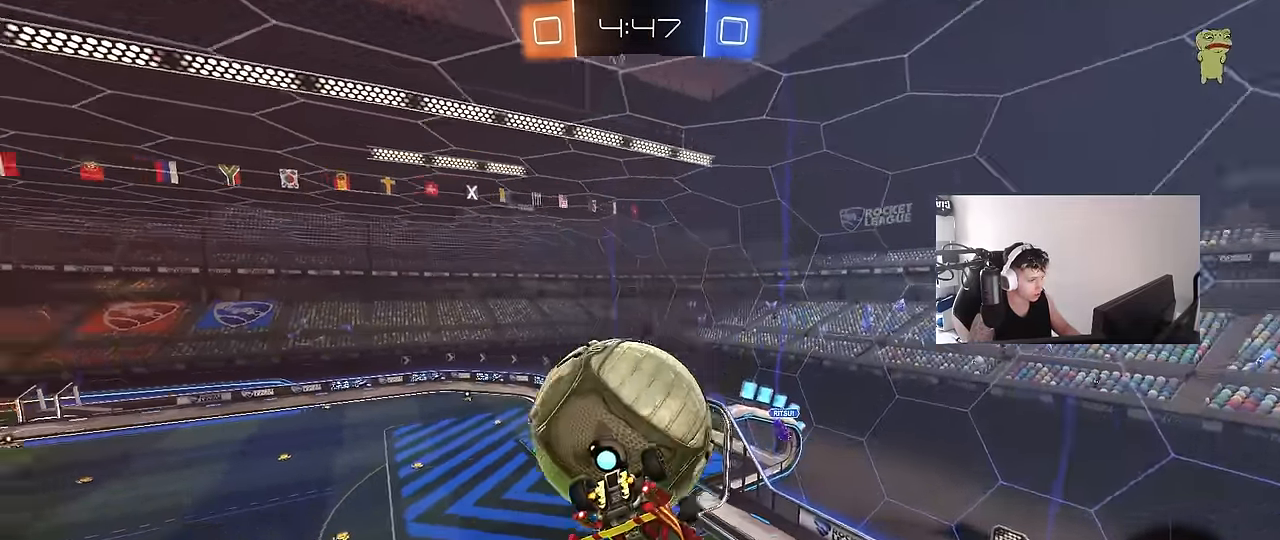
{"keys": ["a", "s", "shift"], "mouse": ["left"], "mouse_move": "still", "events": [[50, "a", "down"], [50, "shift", "down"], [150, "mouse_left", "down"], [150, "mouse_right", "down"], [233, "mouse_right", "up"], [284, "mouse_right", "down"], [334, "w", "up"], [384, "s", "down"], [467, "mouse_right", "up"]]}
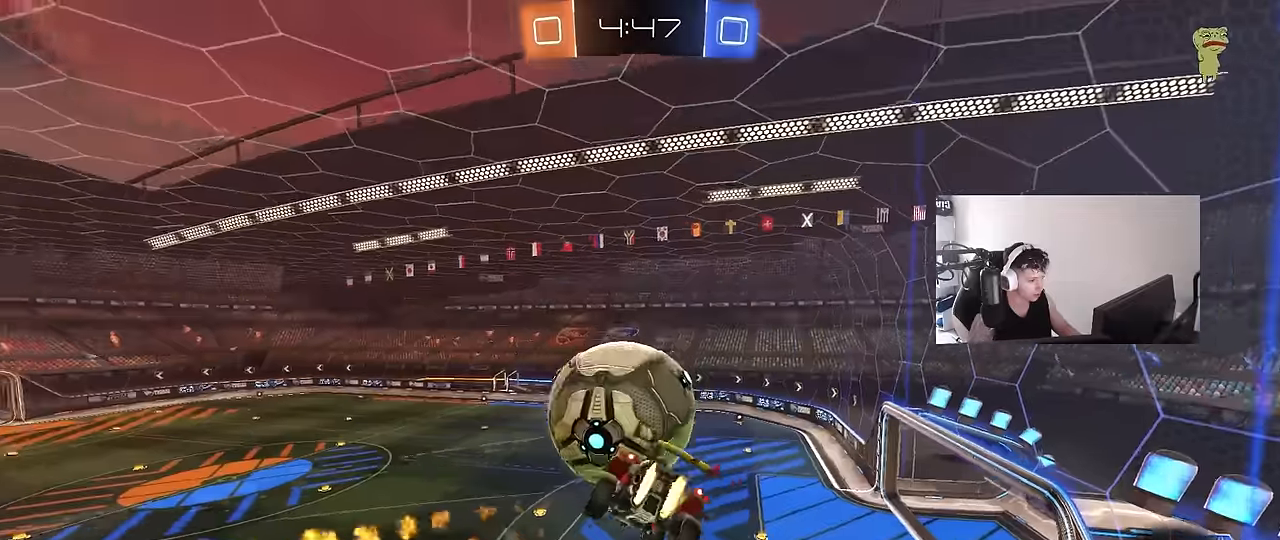
{"keys": ["d", "s", "shift"], "mouse": [], "mouse_move": "left", "events": [[167, "shift", "up"], [350, "d", "down"], [400, "a", "up"], [400, "mouse_left", "up"], [400, "shift", "down"]]}
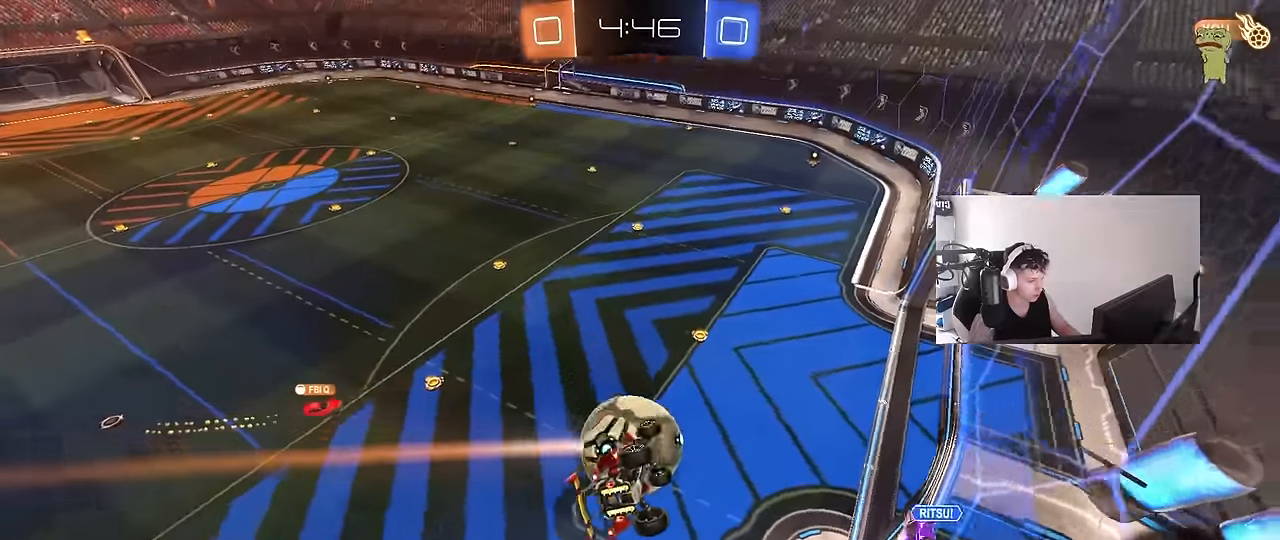
{"keys": [], "mouse": ["left", "right"], "mouse_move": "still", "events": [[84, "s", "up"], [134, "d", "up"], [134, "shift", "up"], [267, "w", "down"], [417, "d", "down"], [450, "d", "up"], [500, "mouse_left", "down"], [500, "mouse_right", "down"], [500, "w", "up"]]}
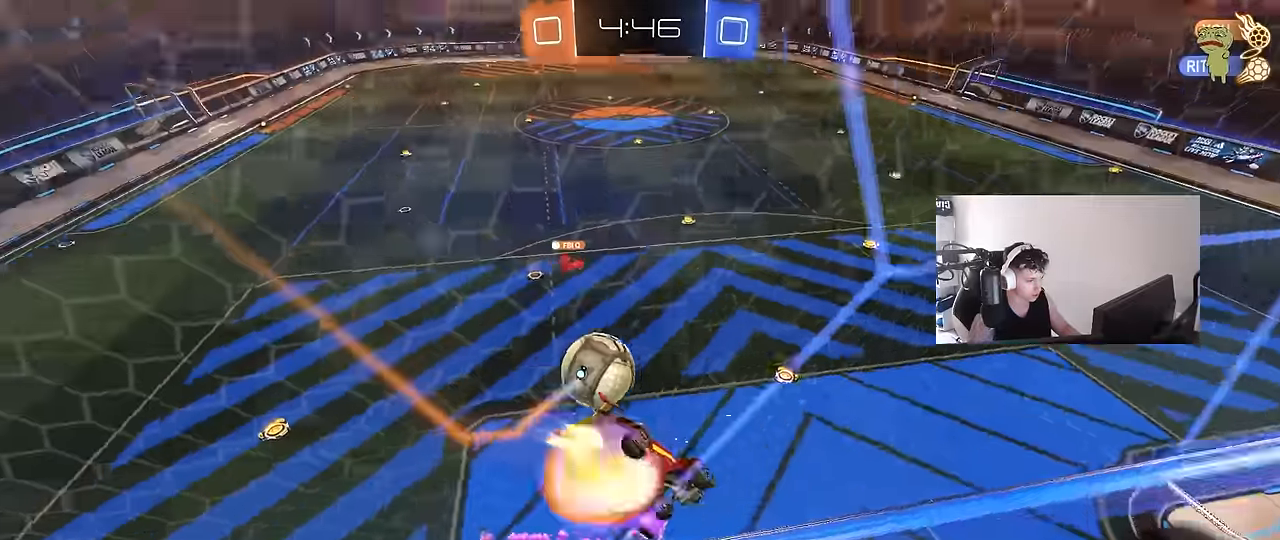
{"keys": [], "mouse": [], "mouse_move": "still", "events": [[50, "d", "down"], [50, "s", "down"], [50, "shift", "down"], [200, "mouse_left", "up"], [200, "mouse_right", "up"], [234, "a", "down"], [284, "d", "up"], [284, "shift", "up"], [434, "a", "up"], [434, "s", "up"]]}
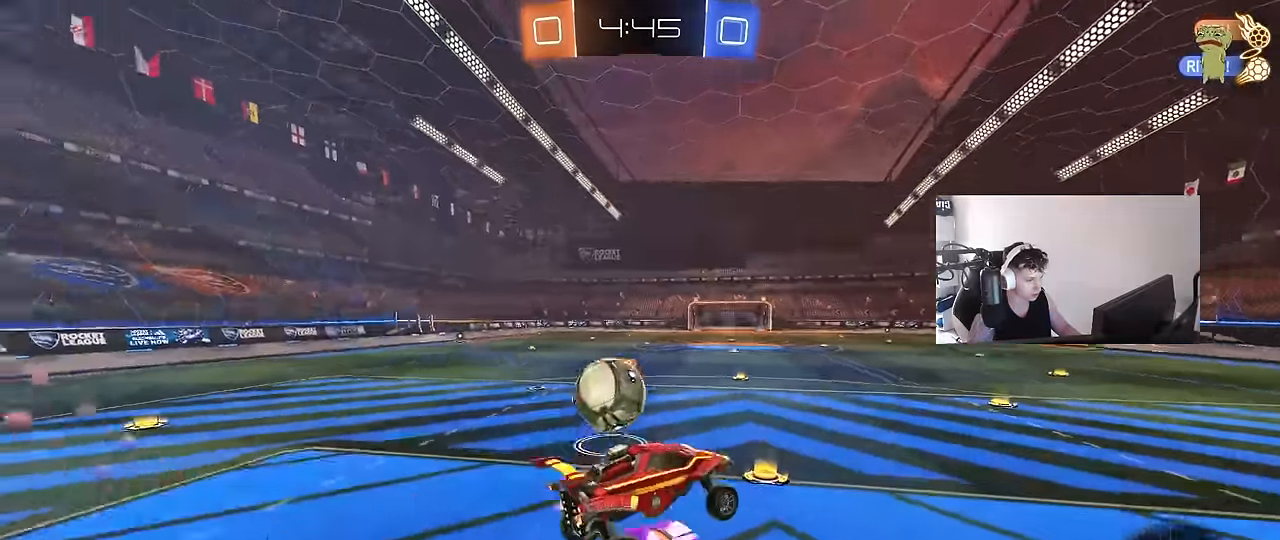
{"keys": ["w"], "mouse": ["right"], "mouse_move": "still", "events": [[17, "w", "down"], [67, "mouse_right", "down"], [250, "mouse_right", "up"], [434, "mouse_right", "down"]]}
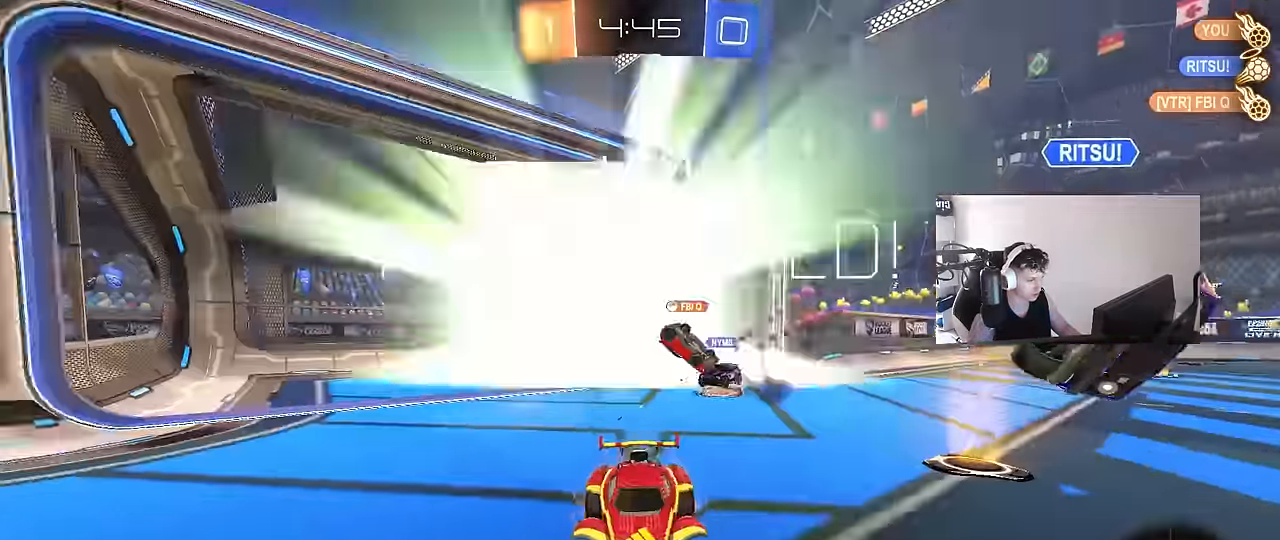
{"keys": ["space", "tab"], "mouse": [], "mouse_move": "still", "events": [[34, "mouse_right", "up"], [84, "mouse_right", "down"], [134, "space", "down"], [134, "w", "up"], [267, "mouse_right", "up"], [267, "space", "up"], [267, "tab", "down"], [450, "space", "down"]]}
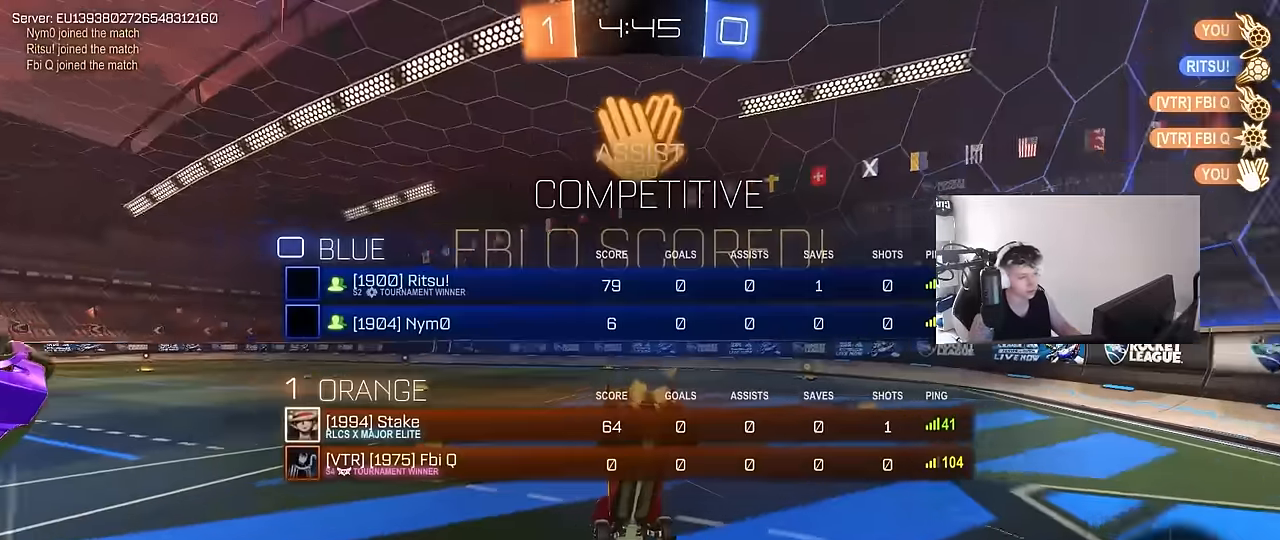
{"keys": ["d", "shift", "w"], "mouse": [], "mouse_move": "still", "events": [[50, "tab", "up"], [100, "space", "up"], [284, "w", "down"], [334, "d", "down"], [384, "shift", "down"]]}
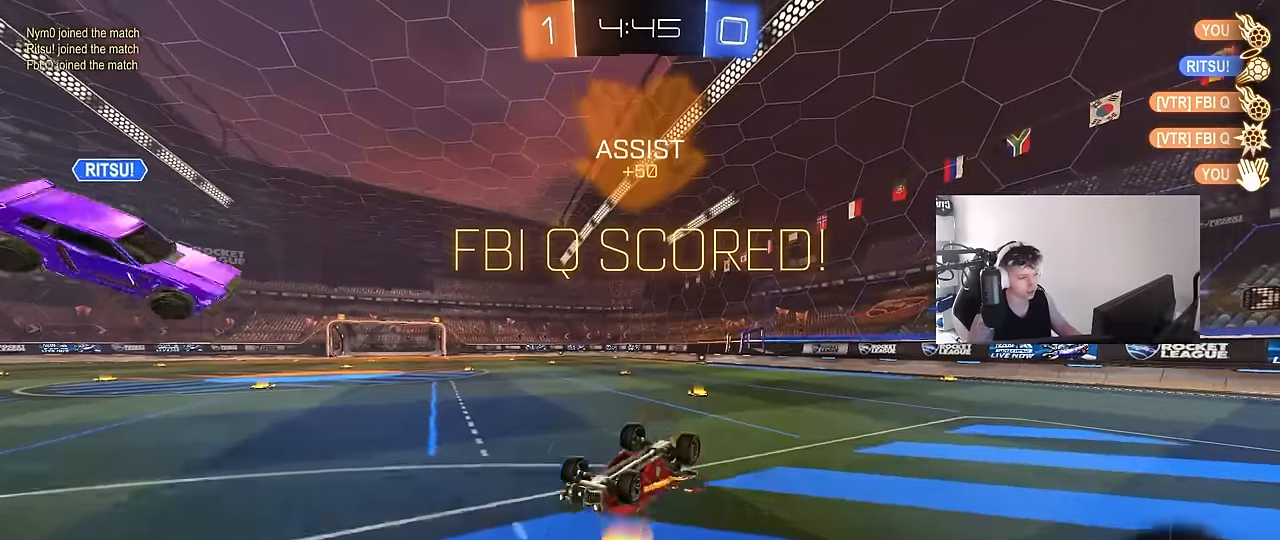
{"keys": ["a"], "mouse": [], "mouse_move": "still", "events": [[300, "shift", "up"], [350, "d", "up"], [400, "w", "up"], [450, "a", "down"]]}
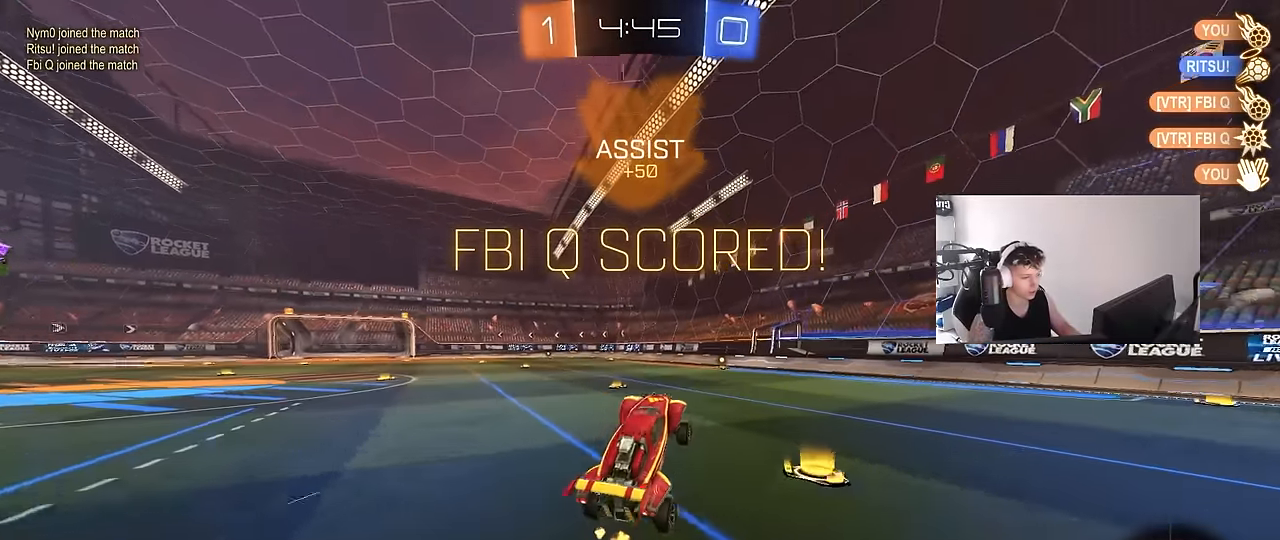
{"keys": ["a", "w"], "mouse": ["left", "right"], "mouse_move": "still", "events": [[34, "a", "up"], [184, "w", "down"], [234, "d", "down"], [317, "d", "up"], [367, "a", "down"], [417, "mouse_left", "down"], [467, "mouse_right", "down"]]}
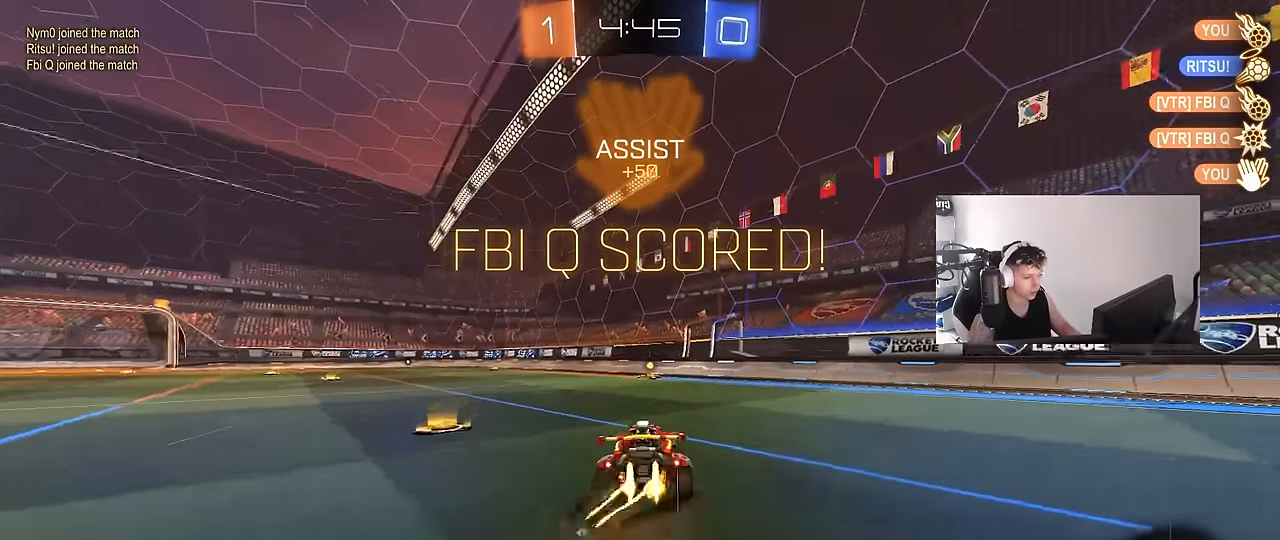
{"keys": ["d", "s", "shift"], "mouse": ["left", "right"], "mouse_move": "still", "events": [[50, "mouse_right", "up"], [100, "a", "up"], [100, "w", "up"], [150, "shift", "down"], [184, "d", "down"], [234, "w", "down"], [334, "mouse_right", "down"], [384, "s", "down"], [384, "w", "up"]]}
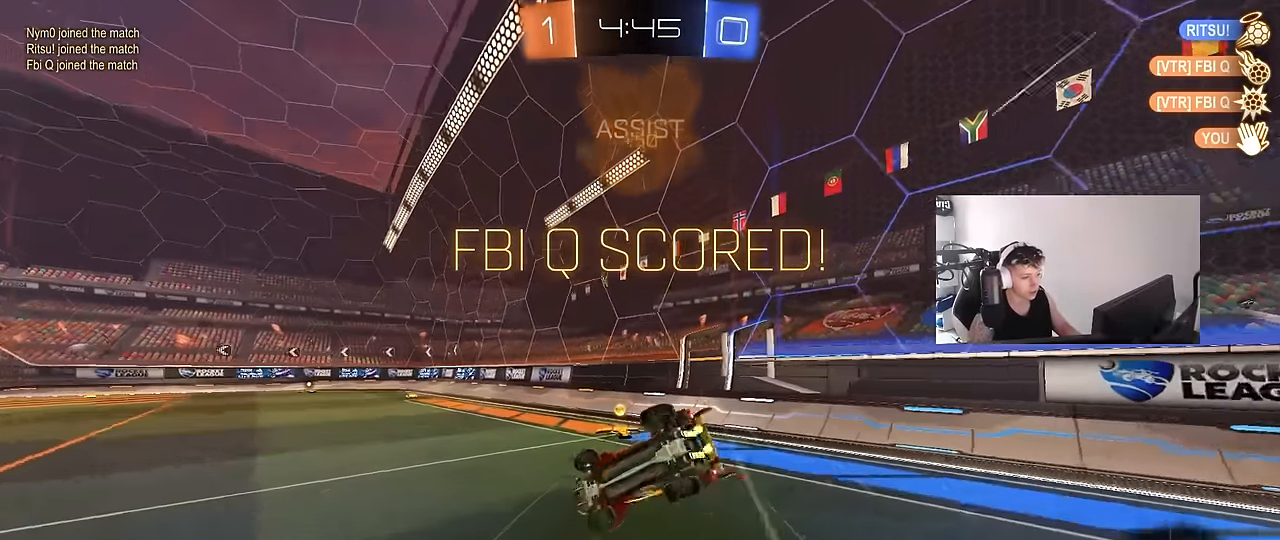
{"keys": [], "mouse": [], "mouse_move": "still", "events": [[17, "mouse_left", "up"], [17, "mouse_right", "up"], [167, "s", "up"], [250, "mouse_left", "down"], [350, "s", "down"], [400, "mouse_left", "up"], [450, "d", "up"], [450, "s", "up"], [484, "shift", "up"]]}